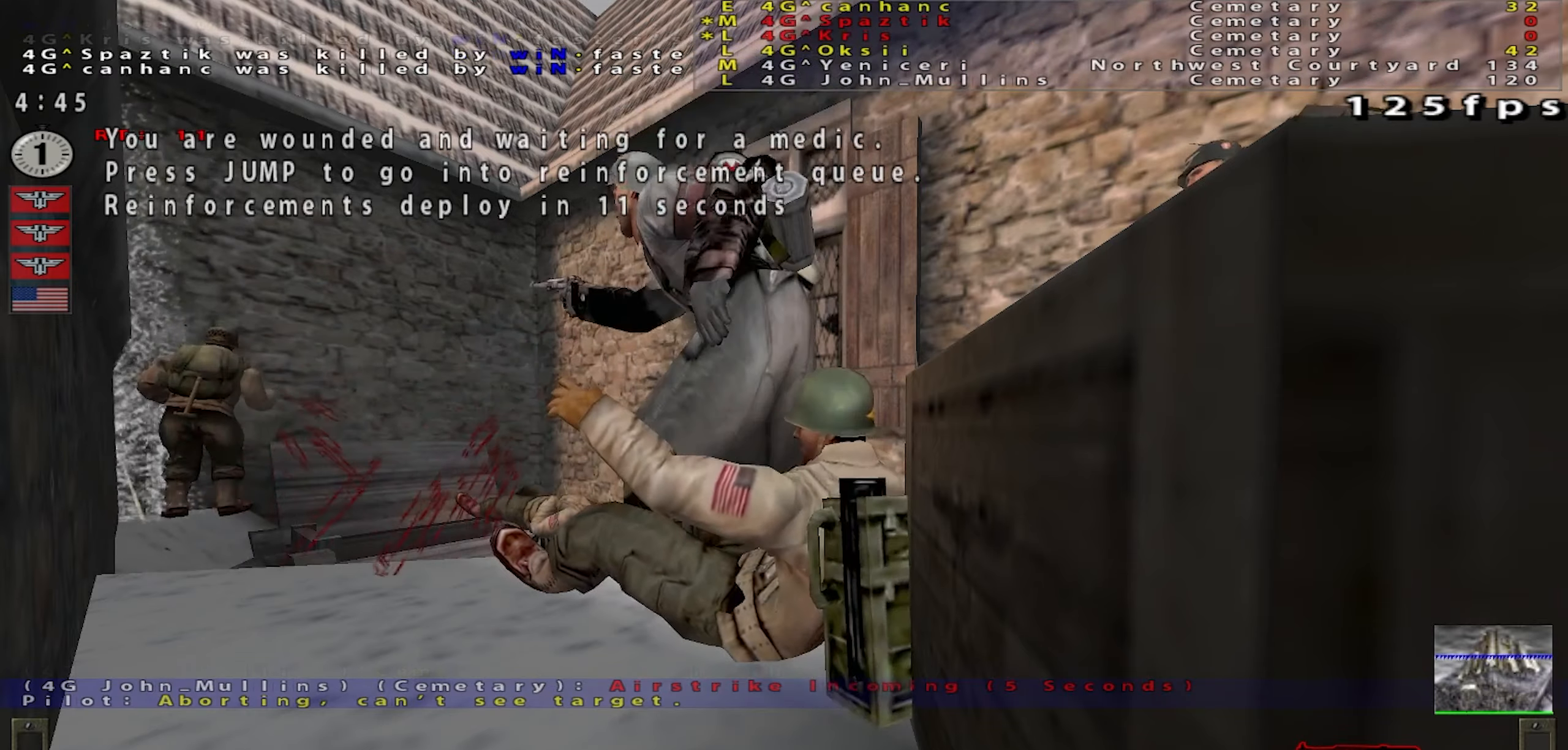
Gameplay with keyboard and mouse; each line is a JSON object with the keys and mouse buttons held at the frame after it. "events" lists presses ("down") and releases ("up") of "a", "c", "ctrl", "d", "e", "f", "q", "r", "s", "shift", "space", "tab", "w", "x", "z", "mouse_left", "mouse_wheel" and "mouse_right" between this image and that frame as [ms after this image, input, new state], when the widget could be followed in between. "mouse_left", "mouse_wheel", "mouse_right" = the "left", "wheel", "right" buttons of the "mouse" list. No other keys are recorded. "wheel" means that the mouse wheel is clicked or scrolled. Mouse movement is not recorded.
{"keys": [], "mouse": ["right"], "events": [[417, "mouse_right", "down"]]}
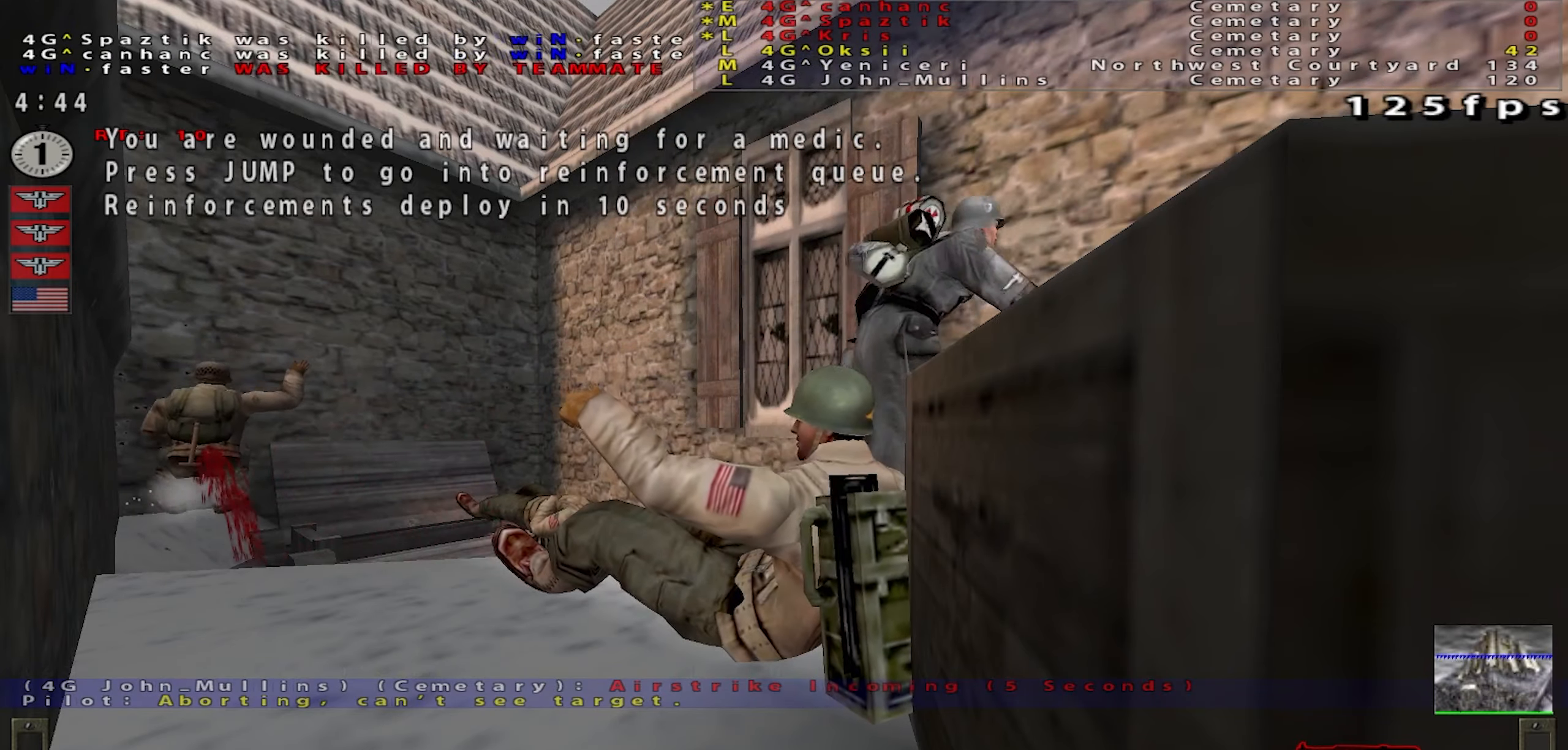
{"keys": [], "mouse": [], "events": [[17, "mouse_right", "up"]]}
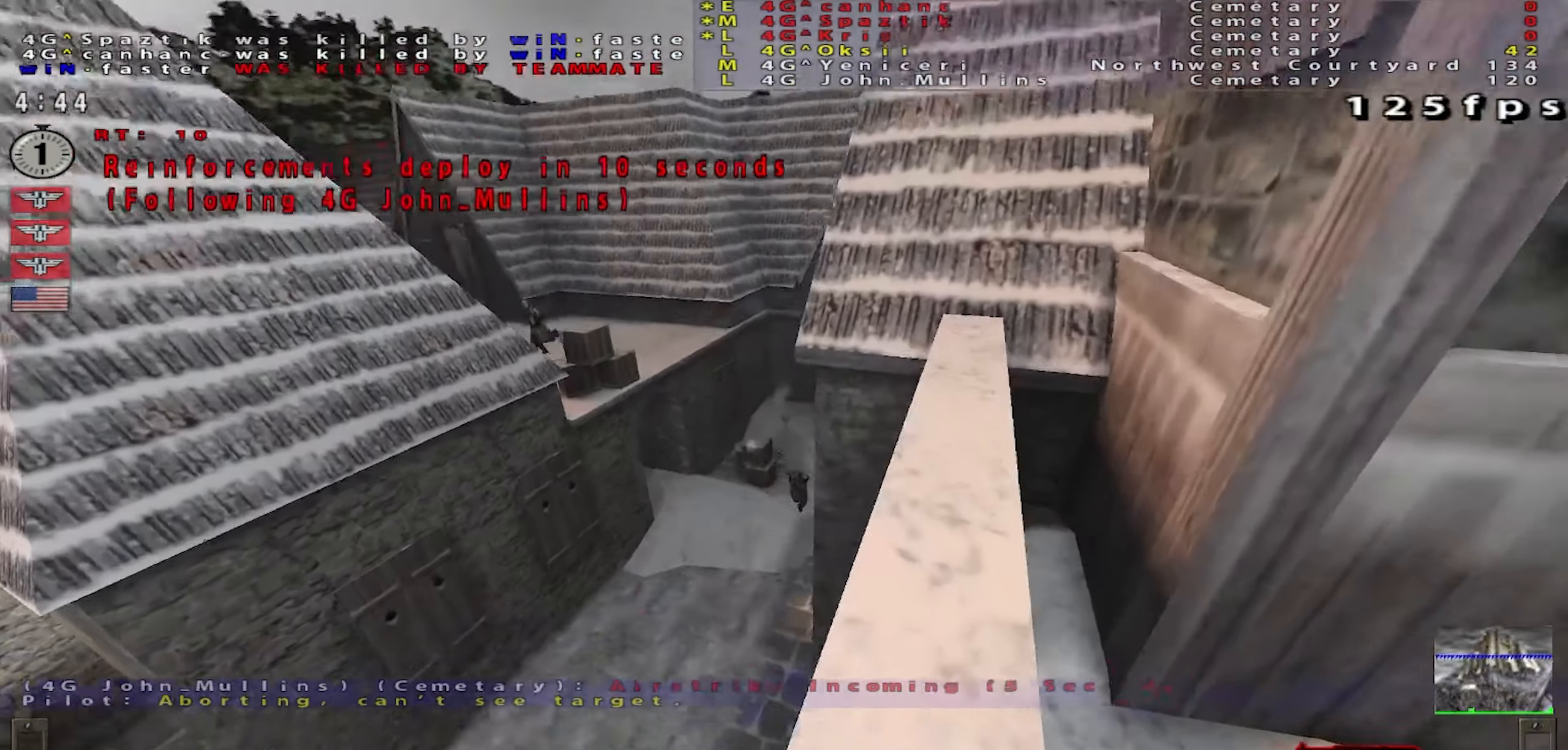
{"keys": [], "mouse": [], "events": []}
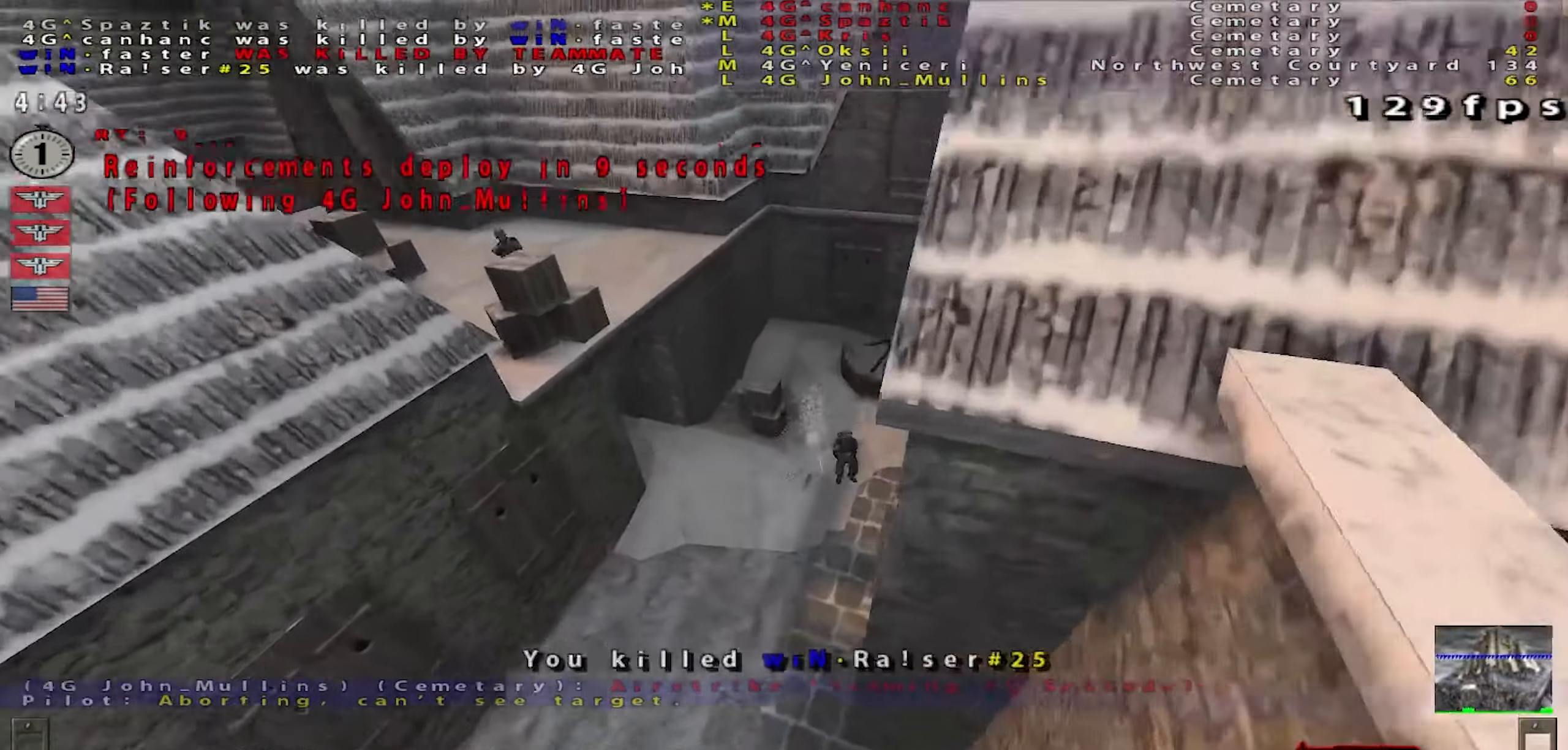
{"keys": [], "mouse": [], "events": []}
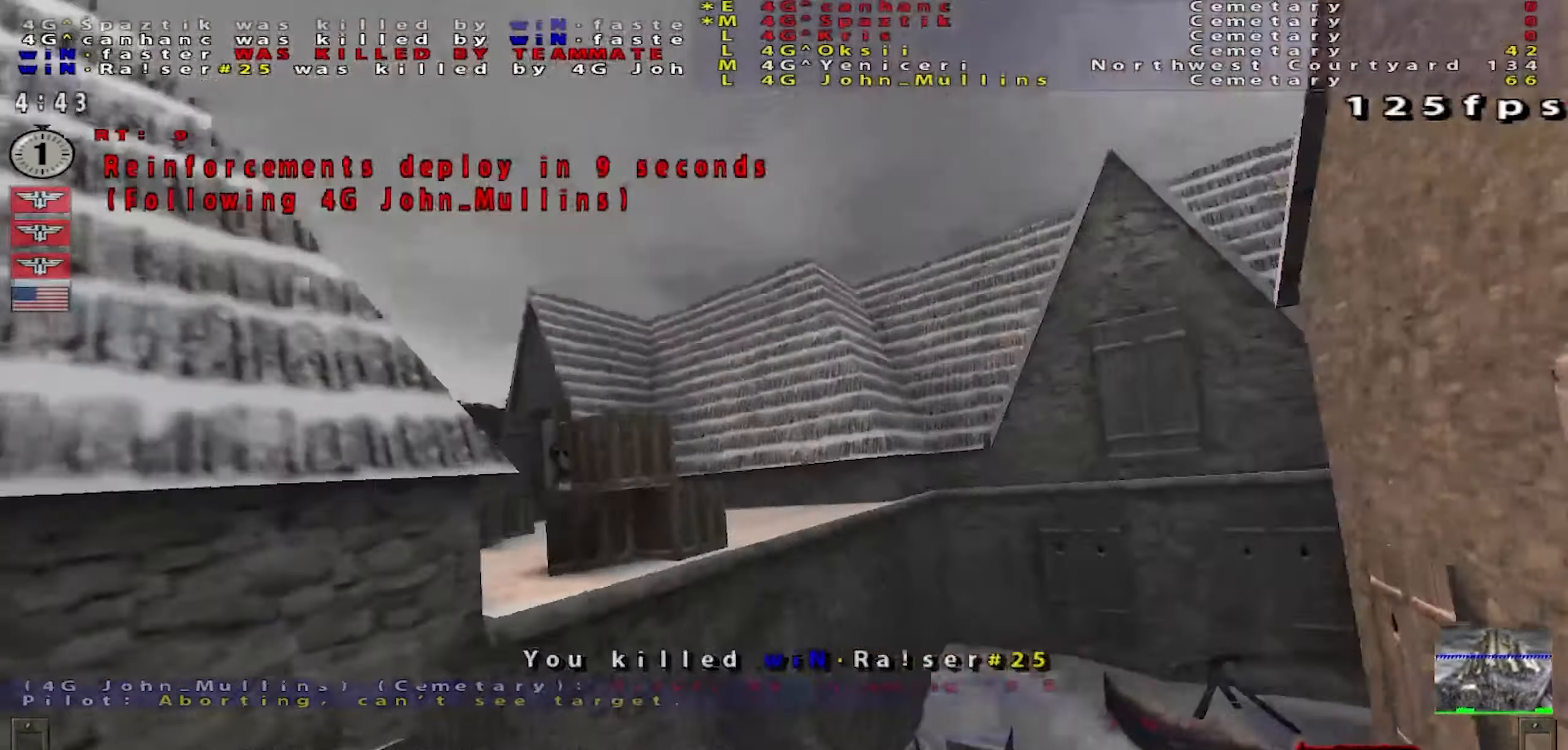
{"keys": [], "mouse": [], "events": []}
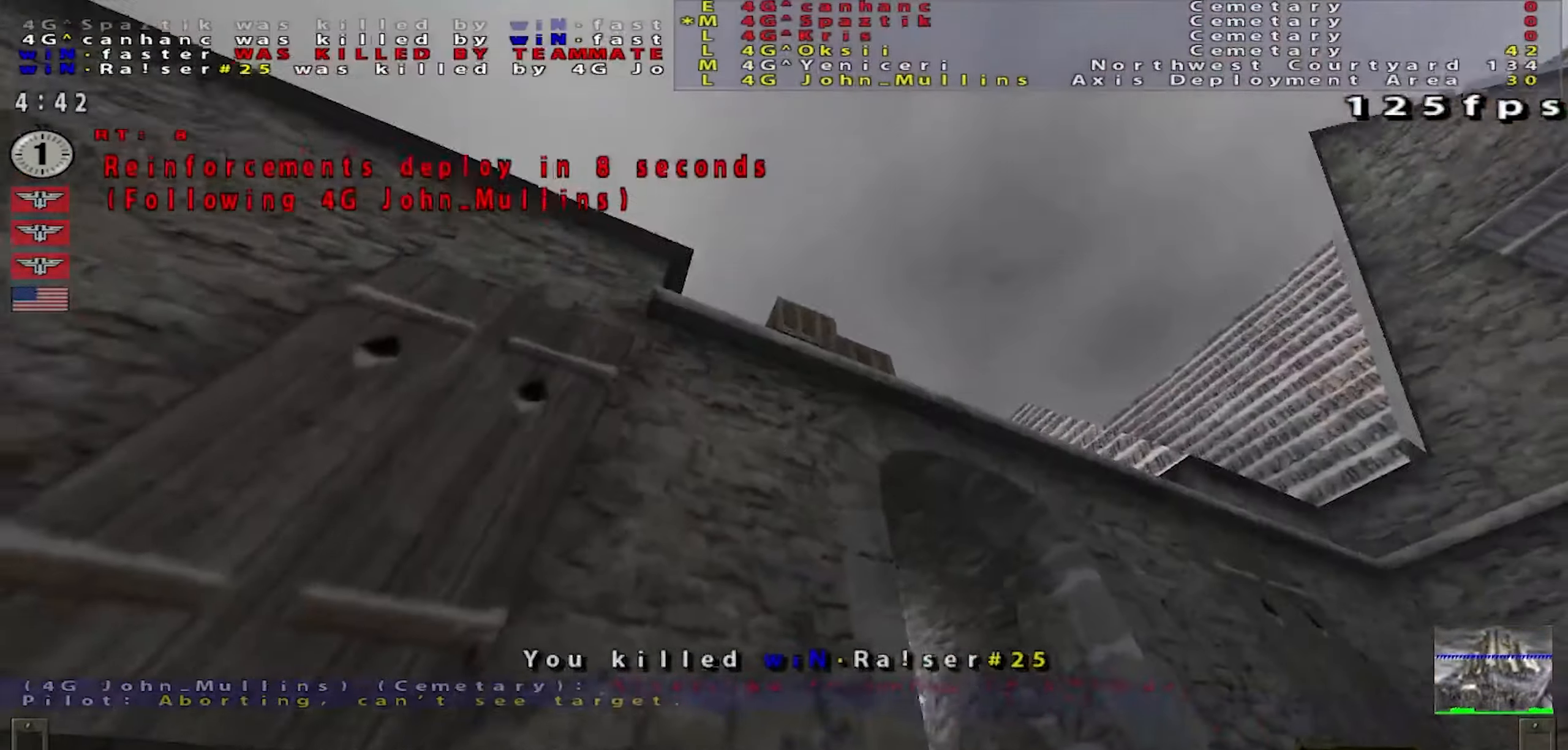
{"keys": [], "mouse": [], "events": []}
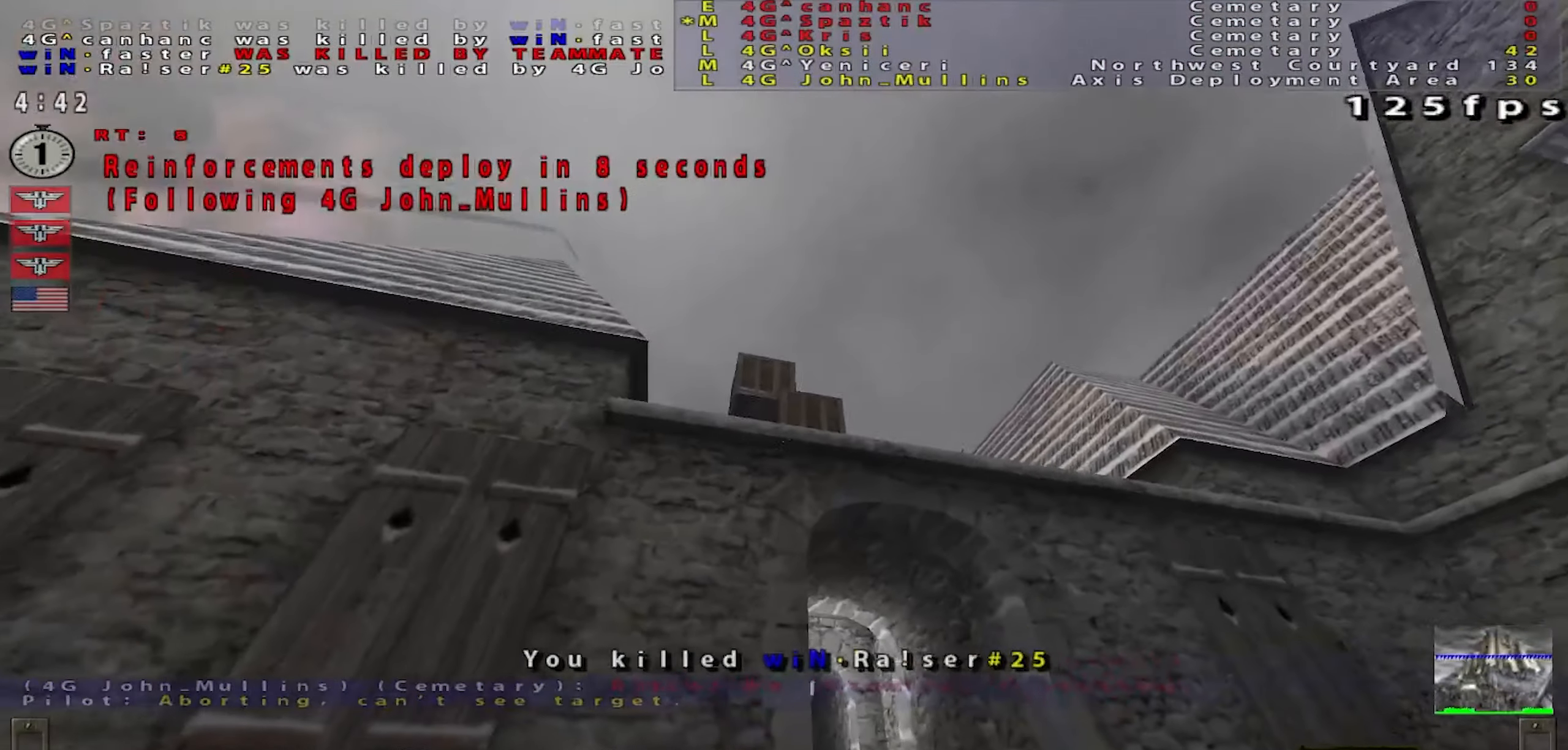
{"keys": [], "mouse": [], "events": []}
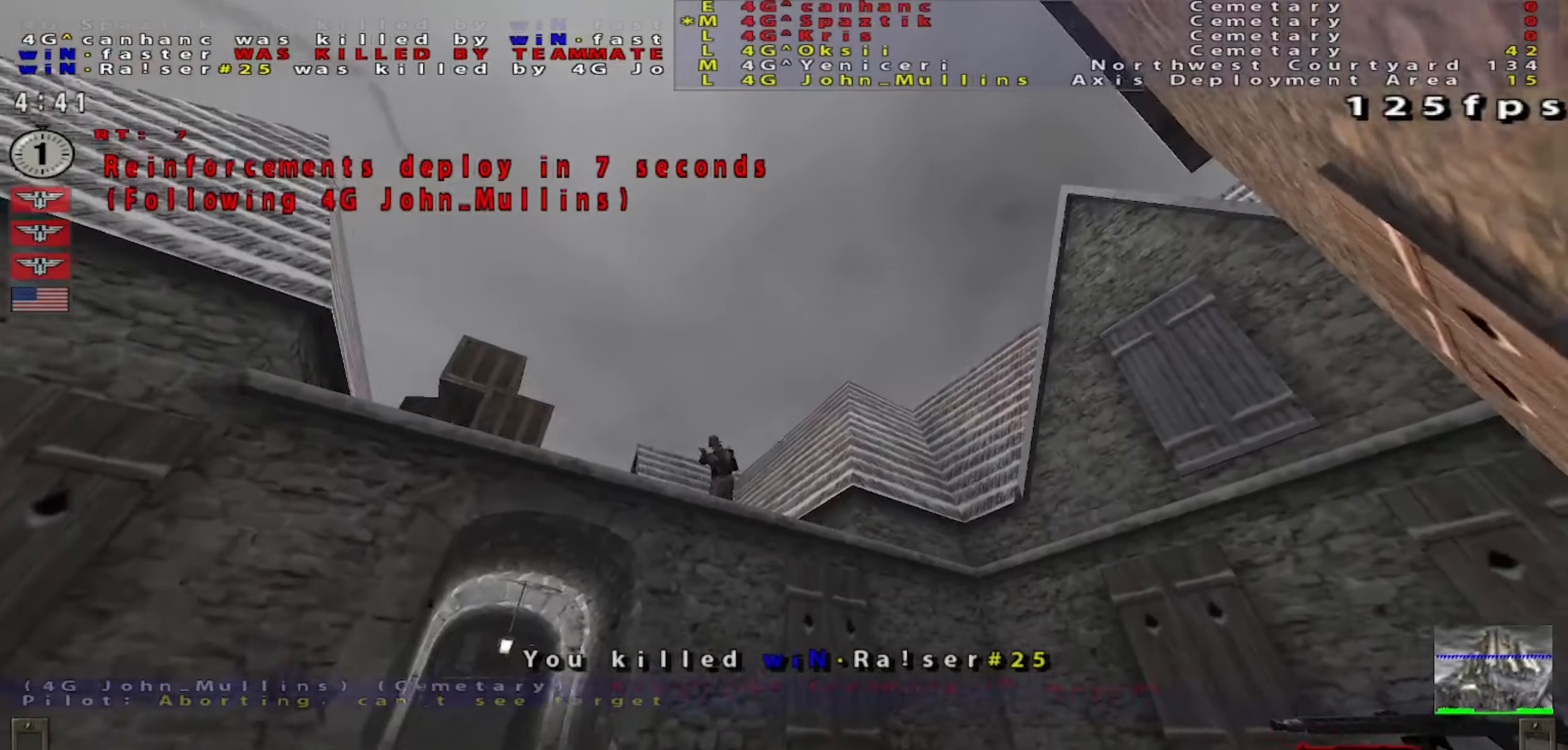
{"keys": [], "mouse": [], "events": []}
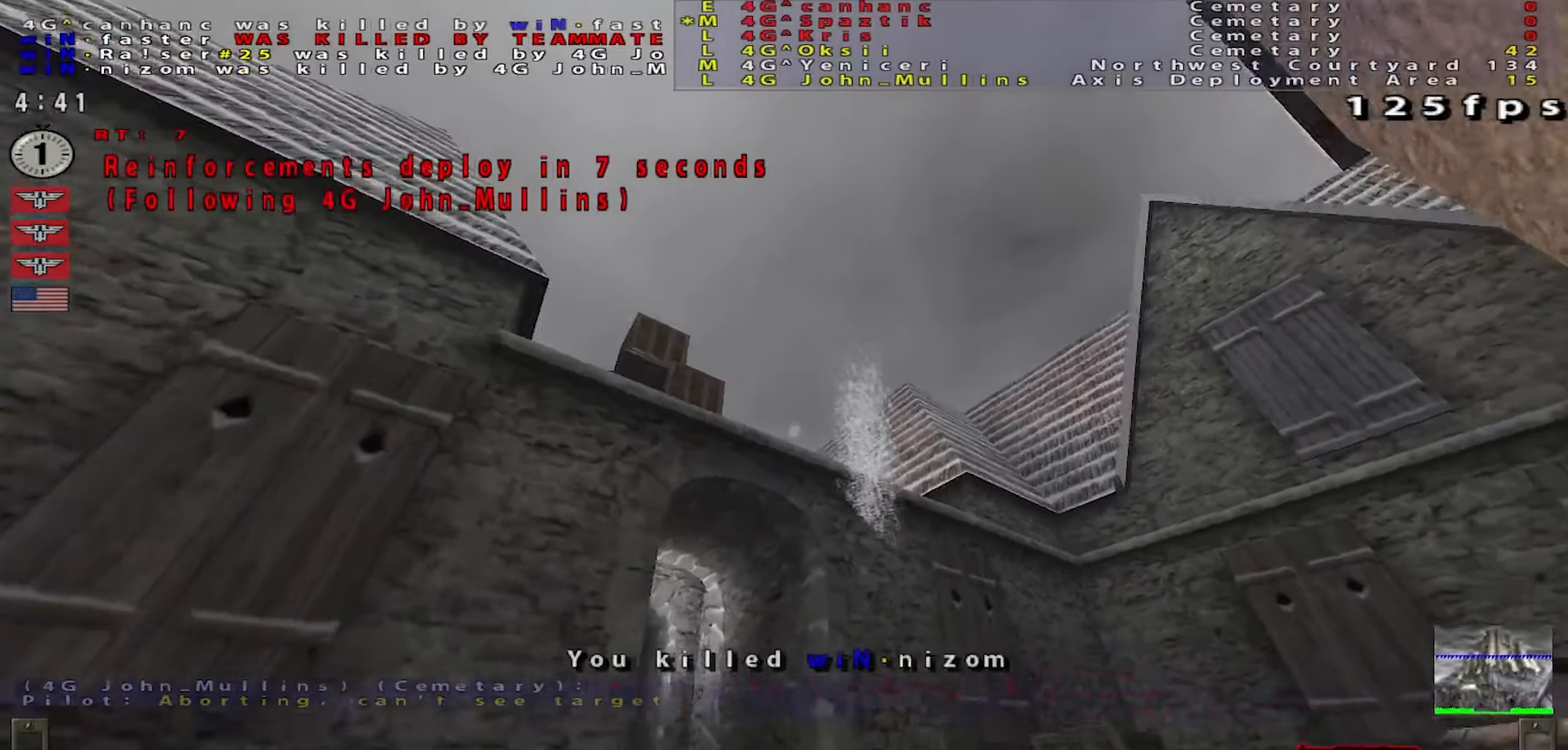
{"keys": [], "mouse": ["left"], "events": [[450, "mouse_left", "down"]]}
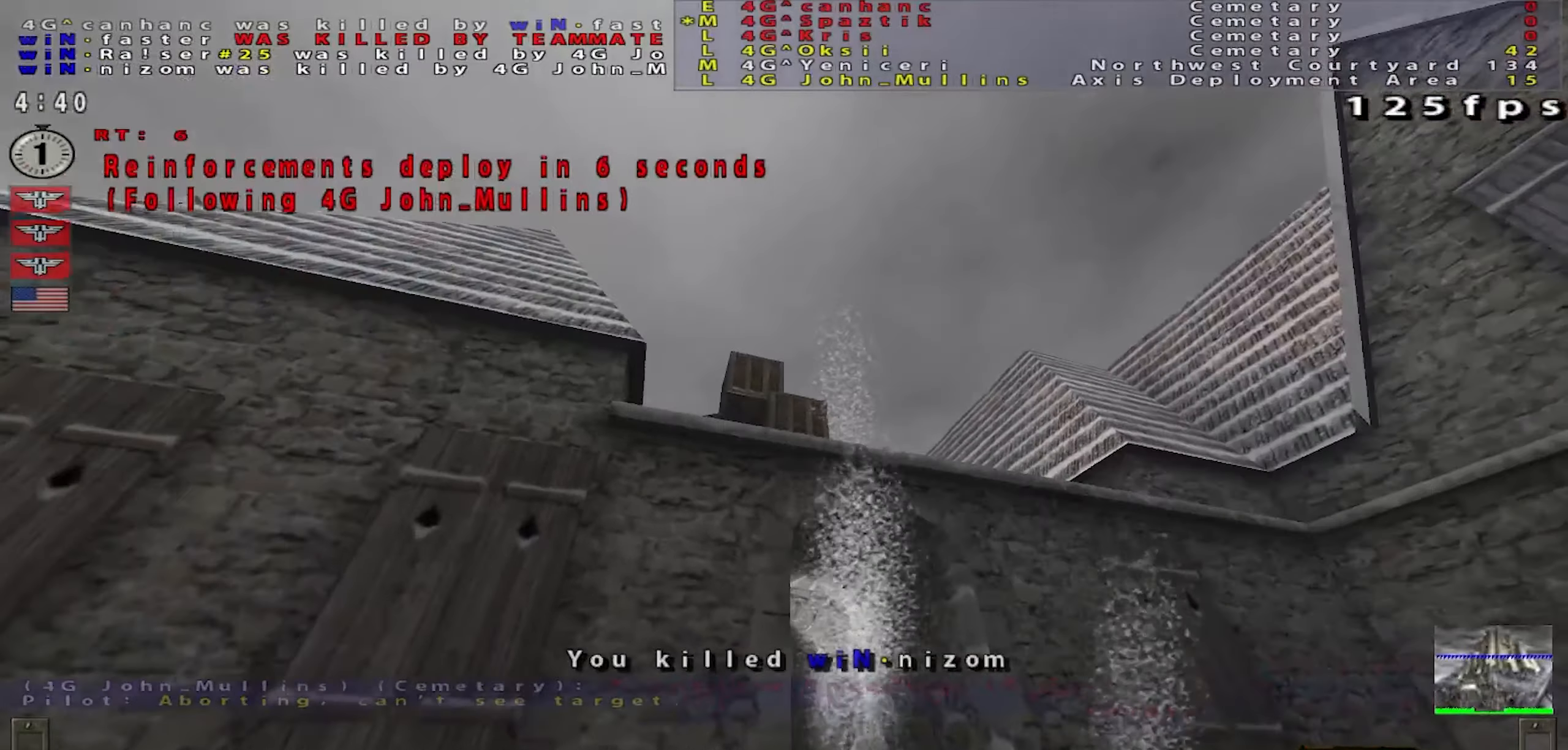
{"keys": [], "mouse": [], "events": [[34, "mouse_left", "up"]]}
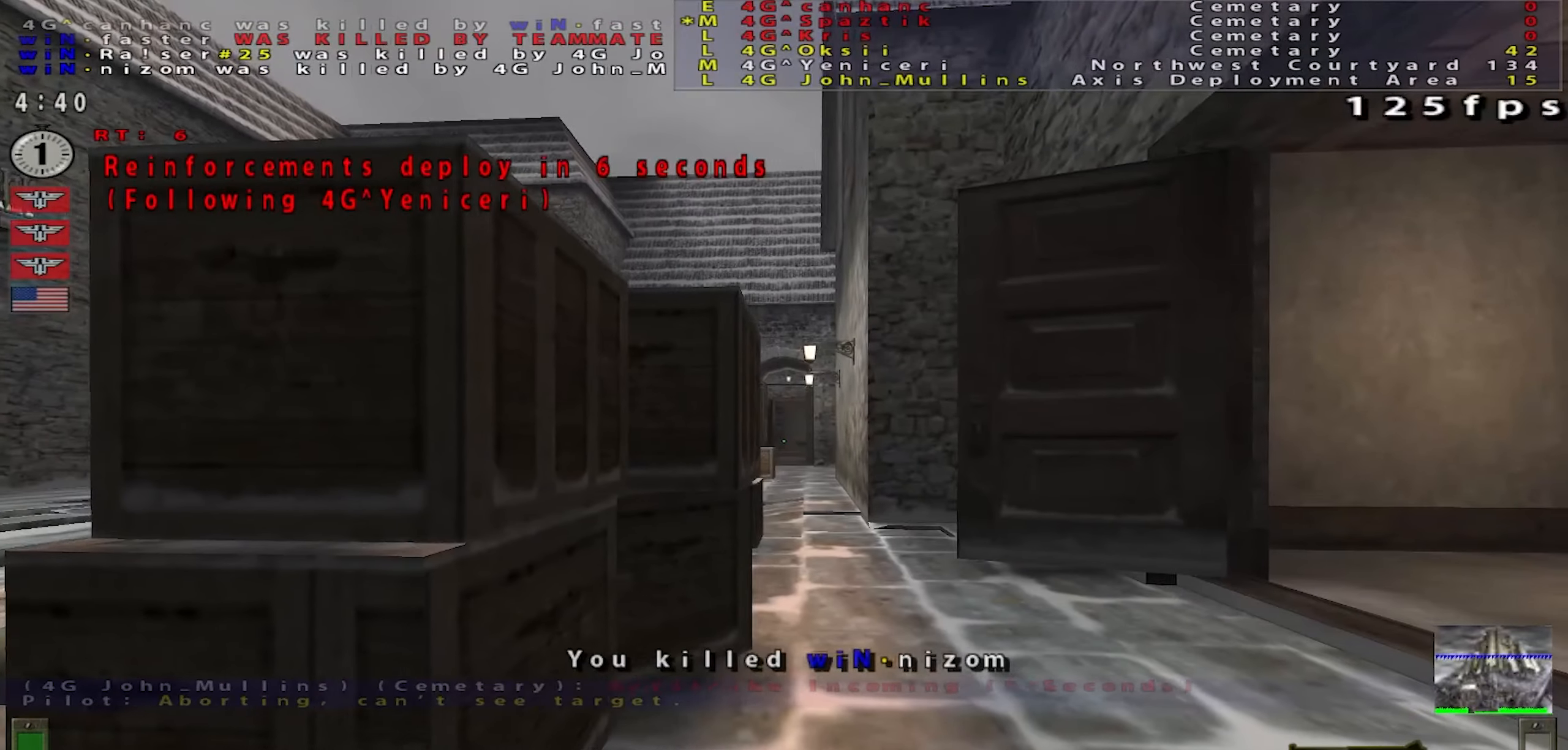
{"keys": [], "mouse": [], "events": [[367, "mouse_left", "down"], [467, "mouse_left", "up"]]}
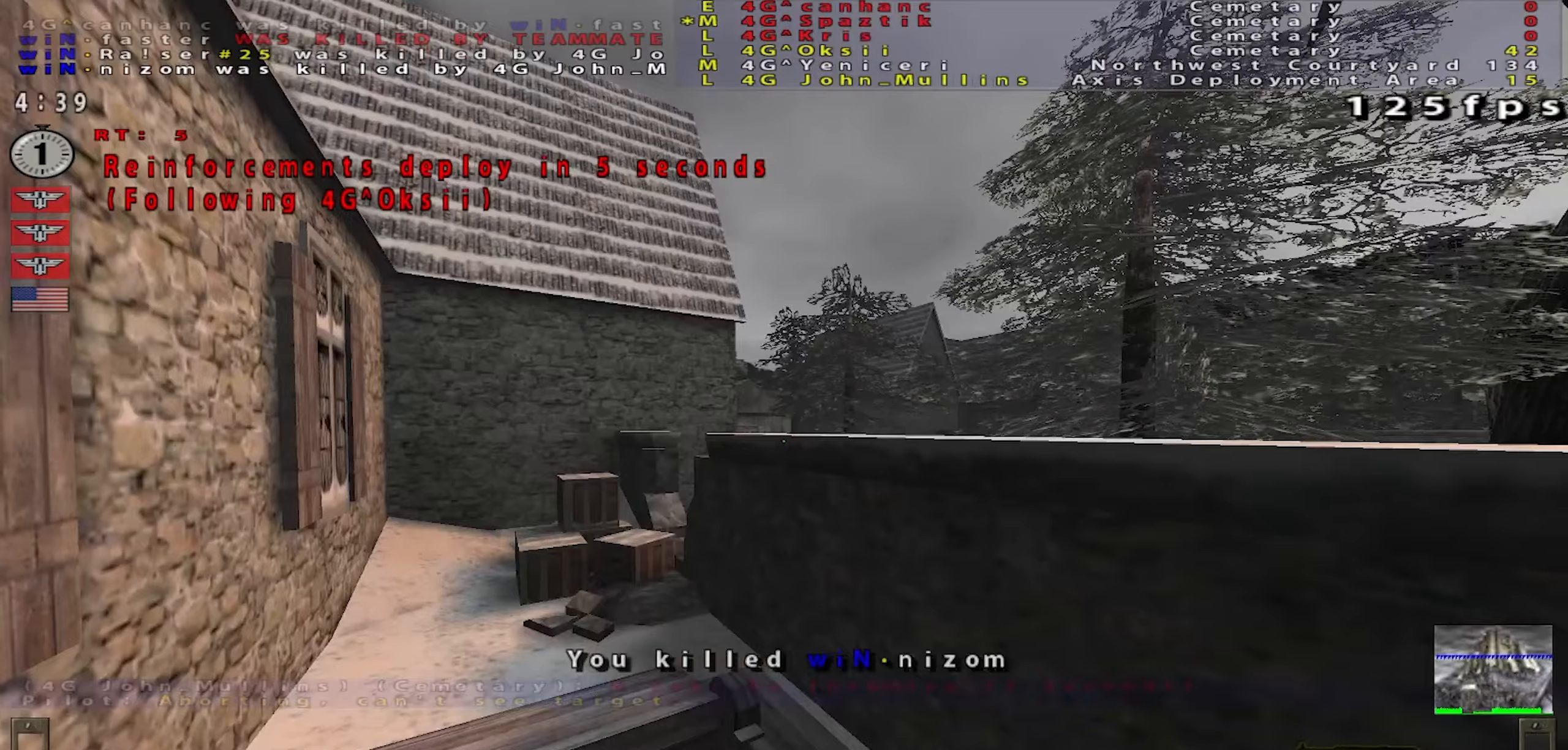
{"keys": [], "mouse": [], "events": []}
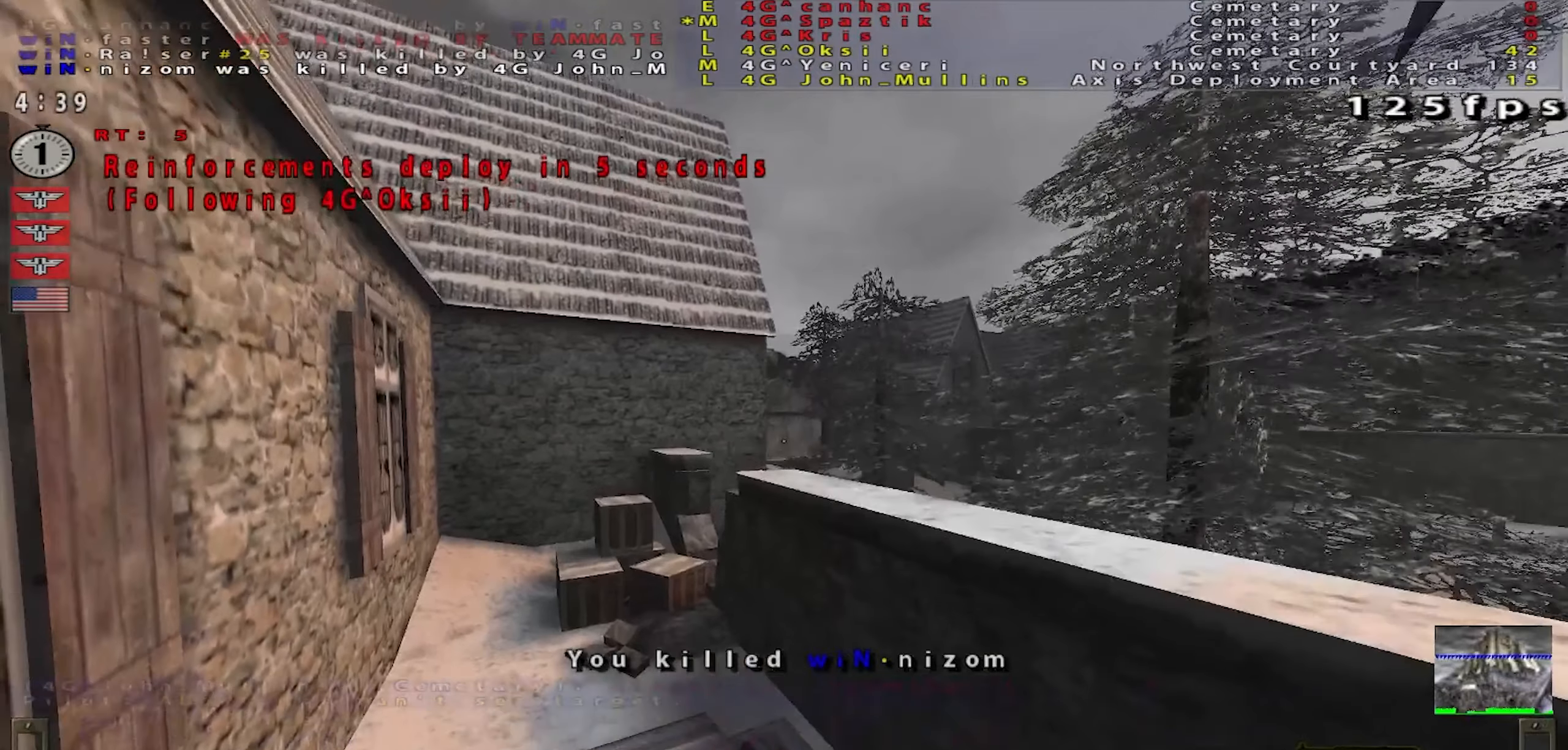
{"keys": [], "mouse": [], "events": []}
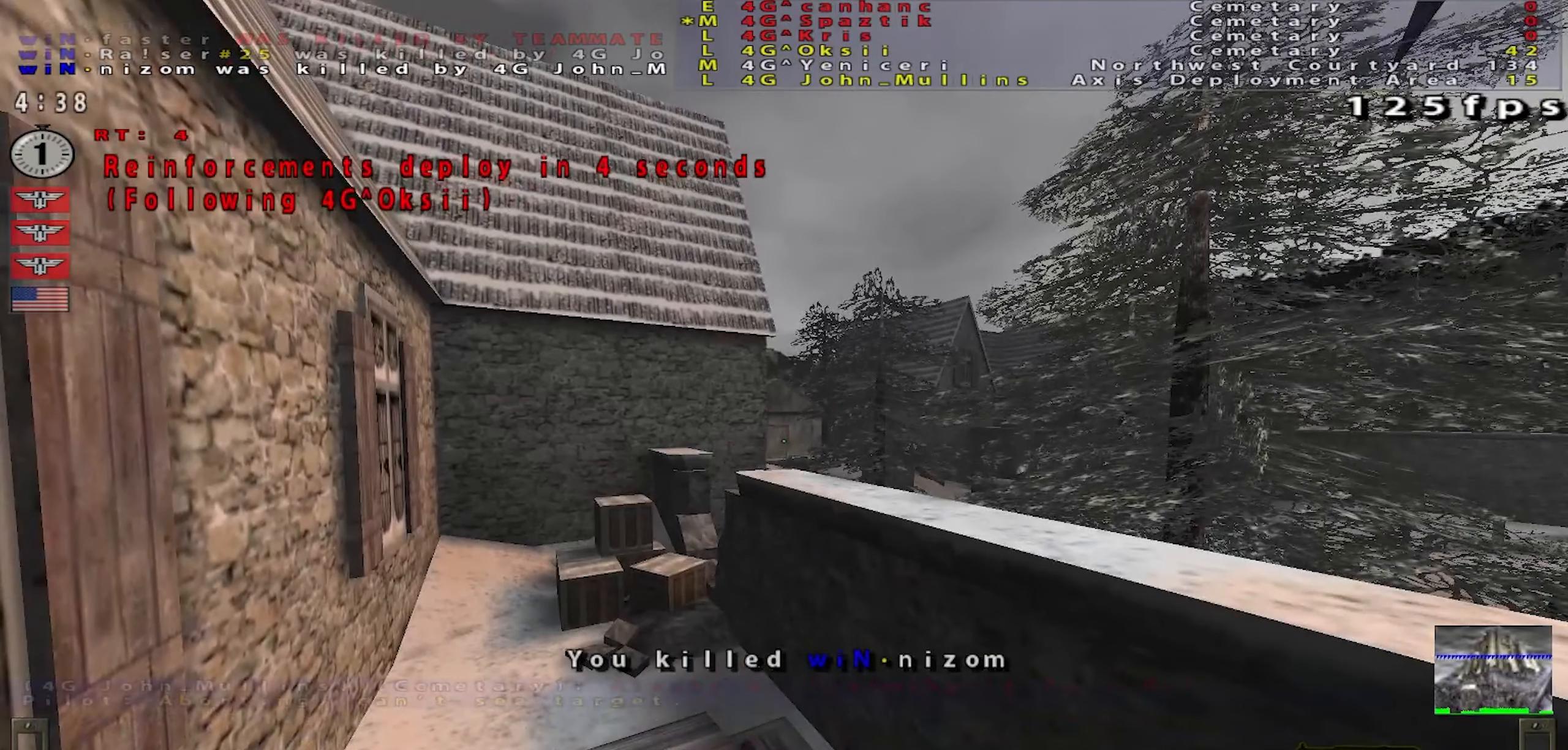
{"keys": [], "mouse": [], "events": []}
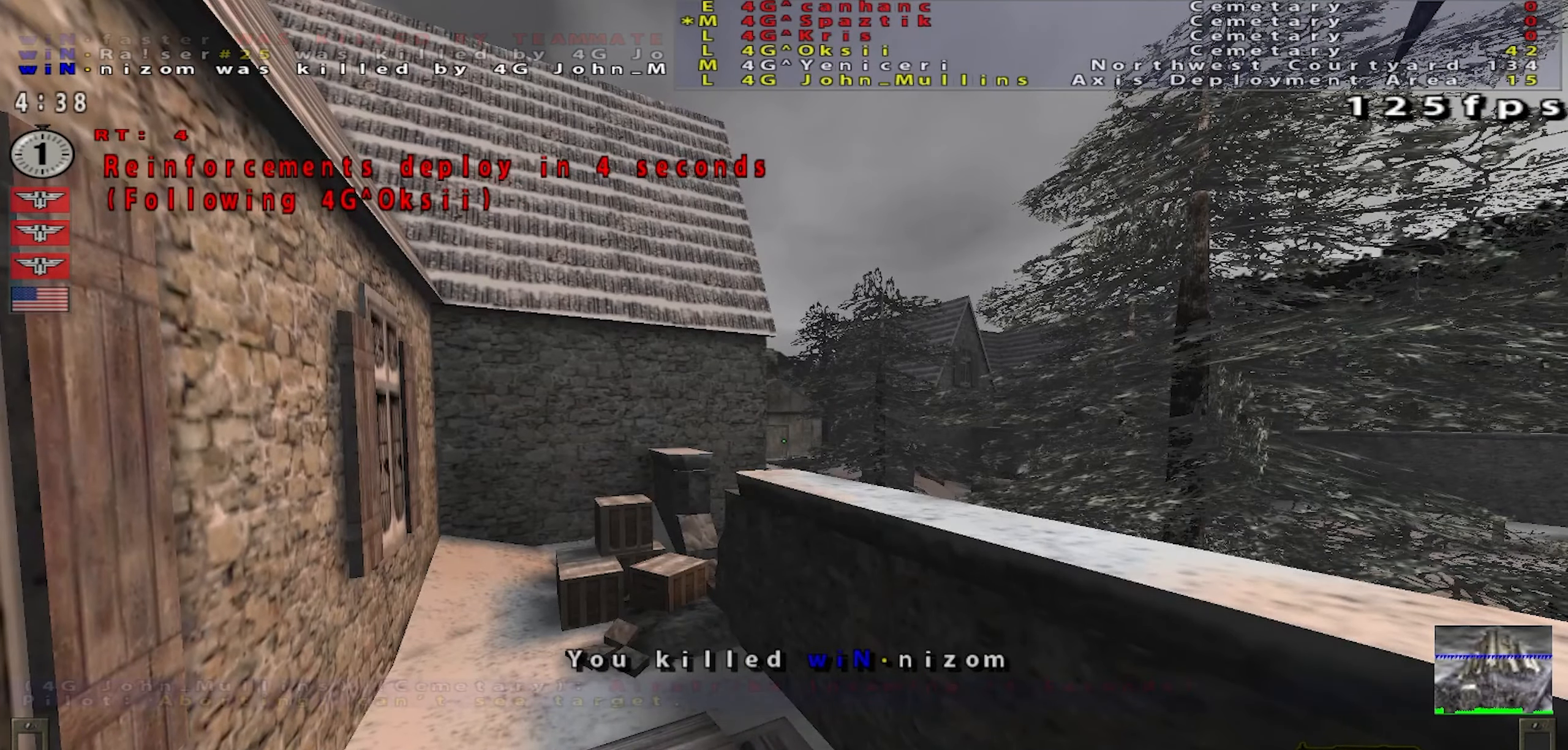
{"keys": [], "mouse": [], "events": []}
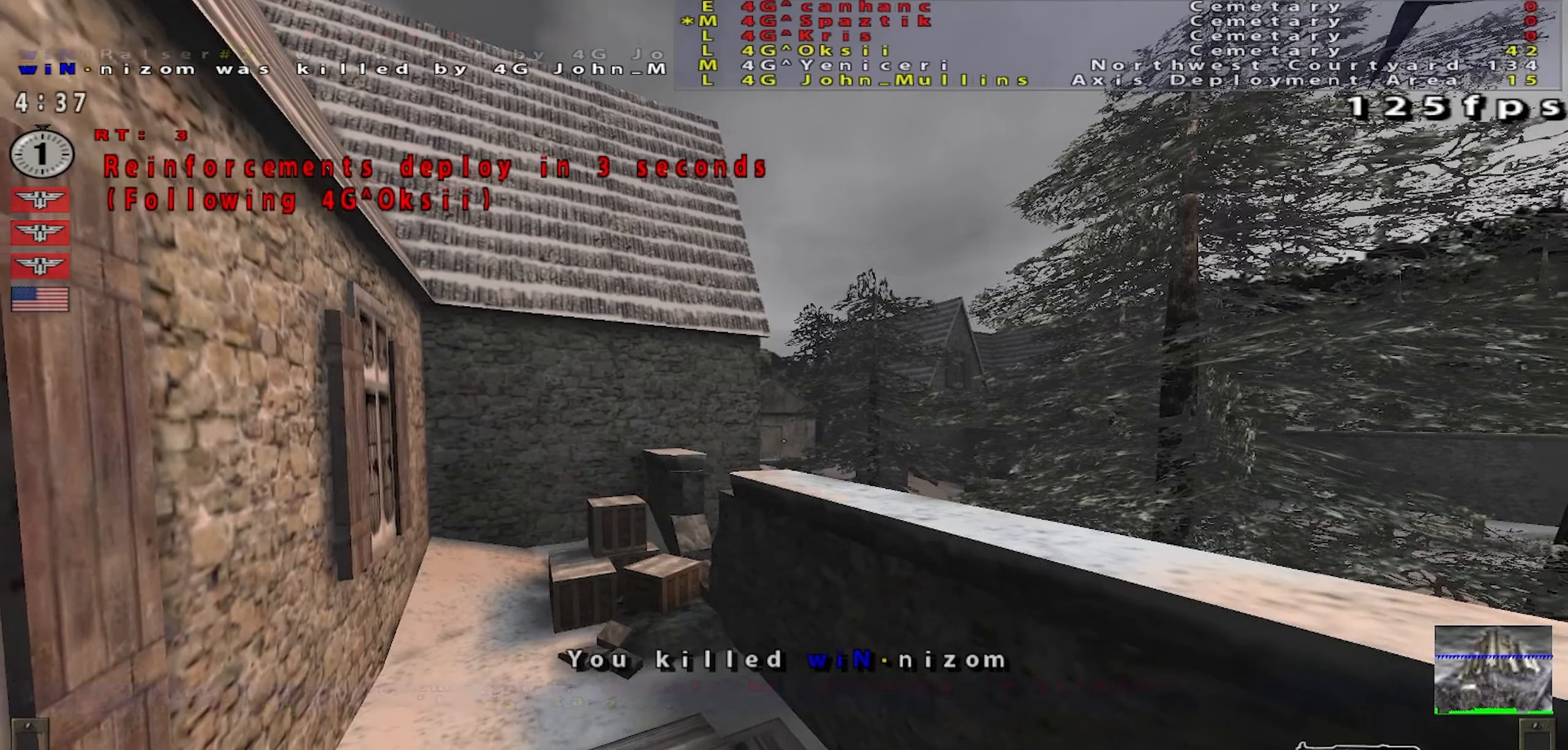
{"keys": [], "mouse": [], "events": []}
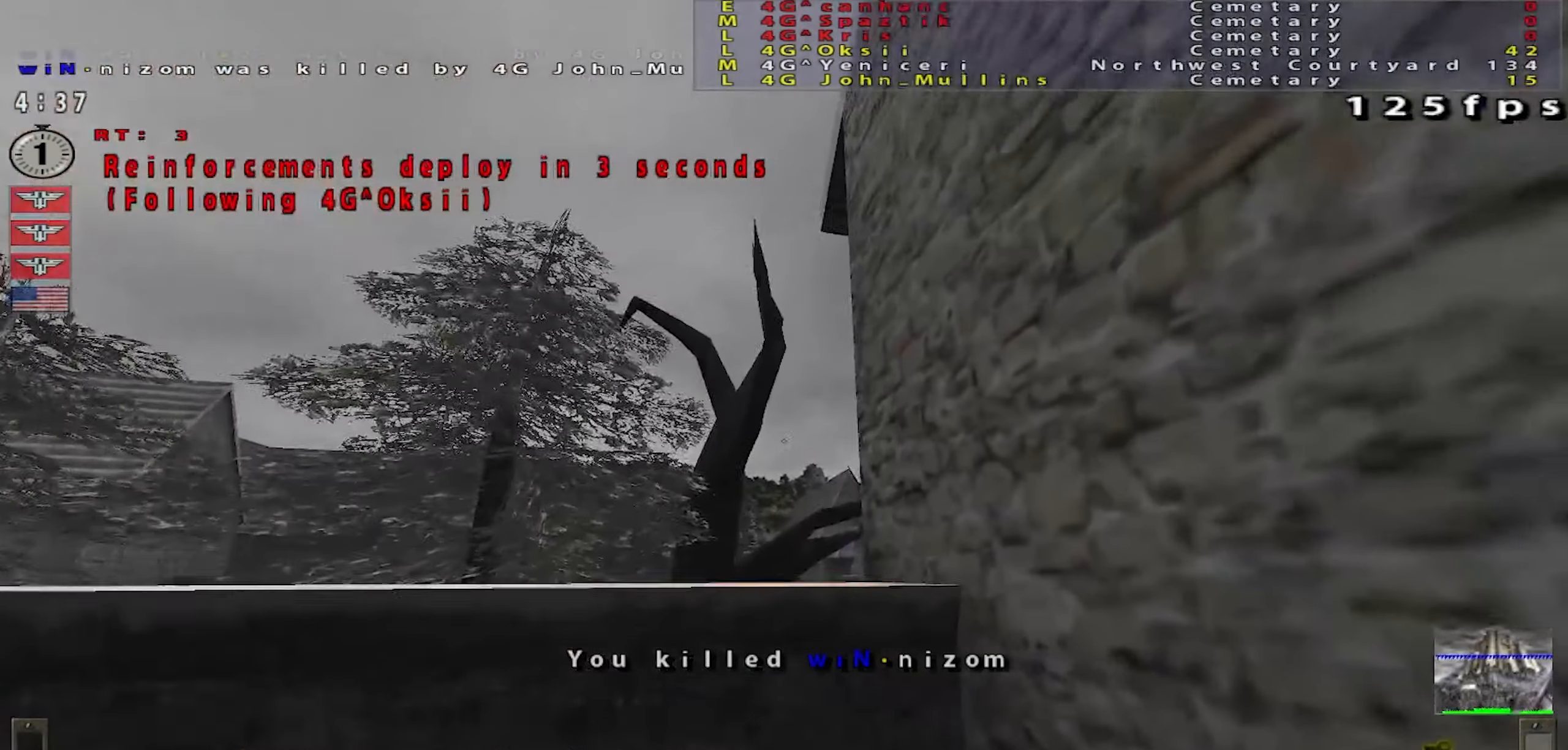
{"keys": [], "mouse": [], "events": []}
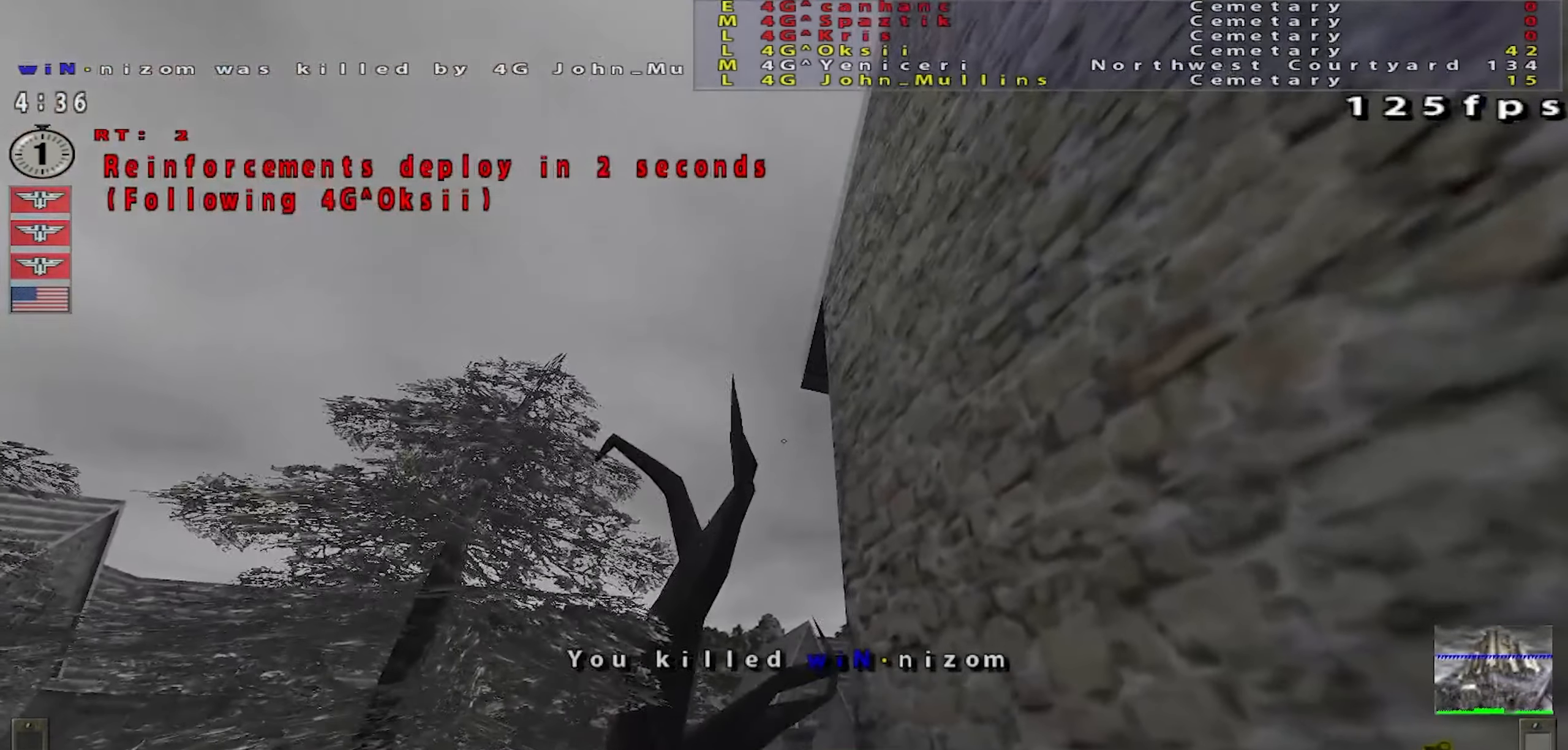
{"keys": [], "mouse": [], "events": []}
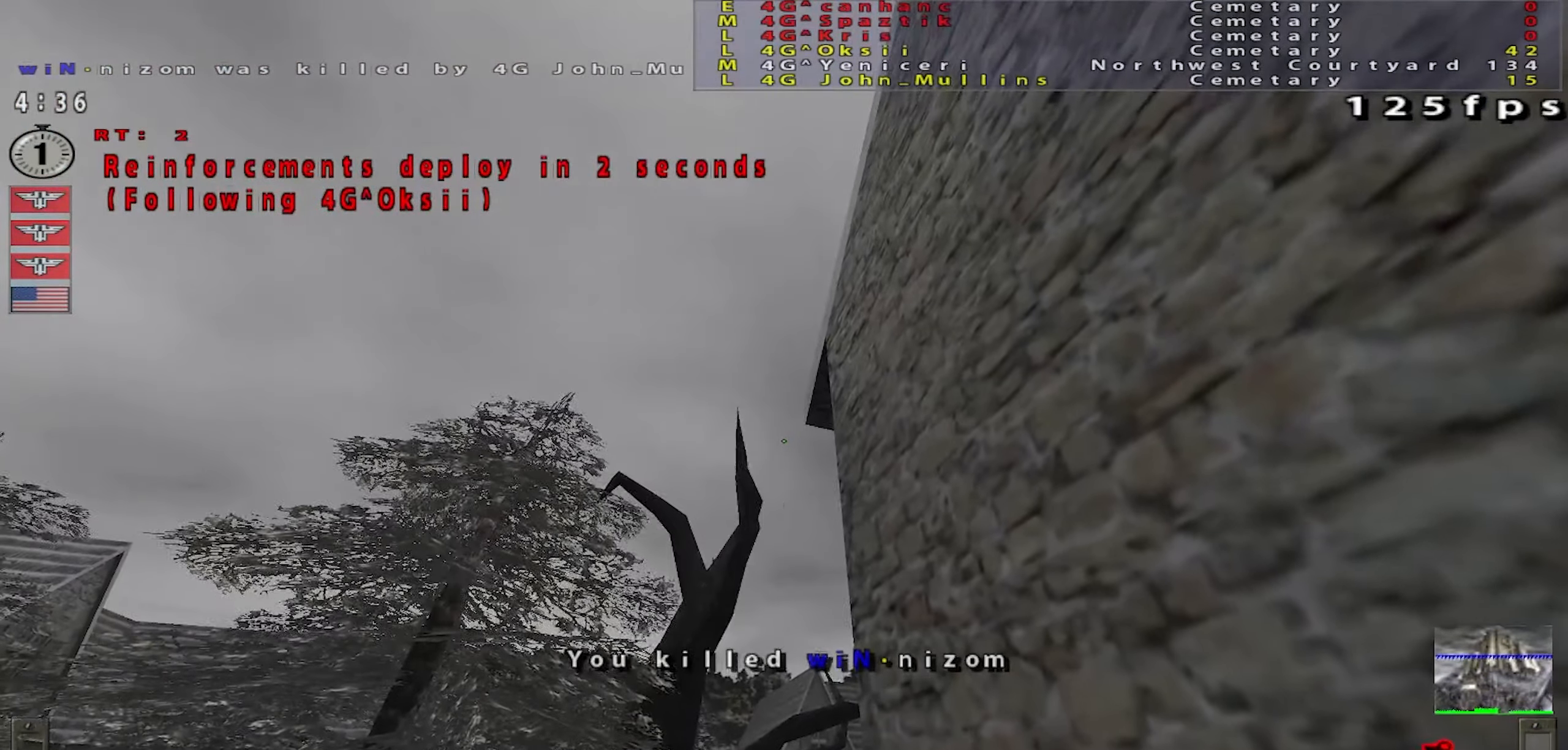
{"keys": [], "mouse": [], "events": []}
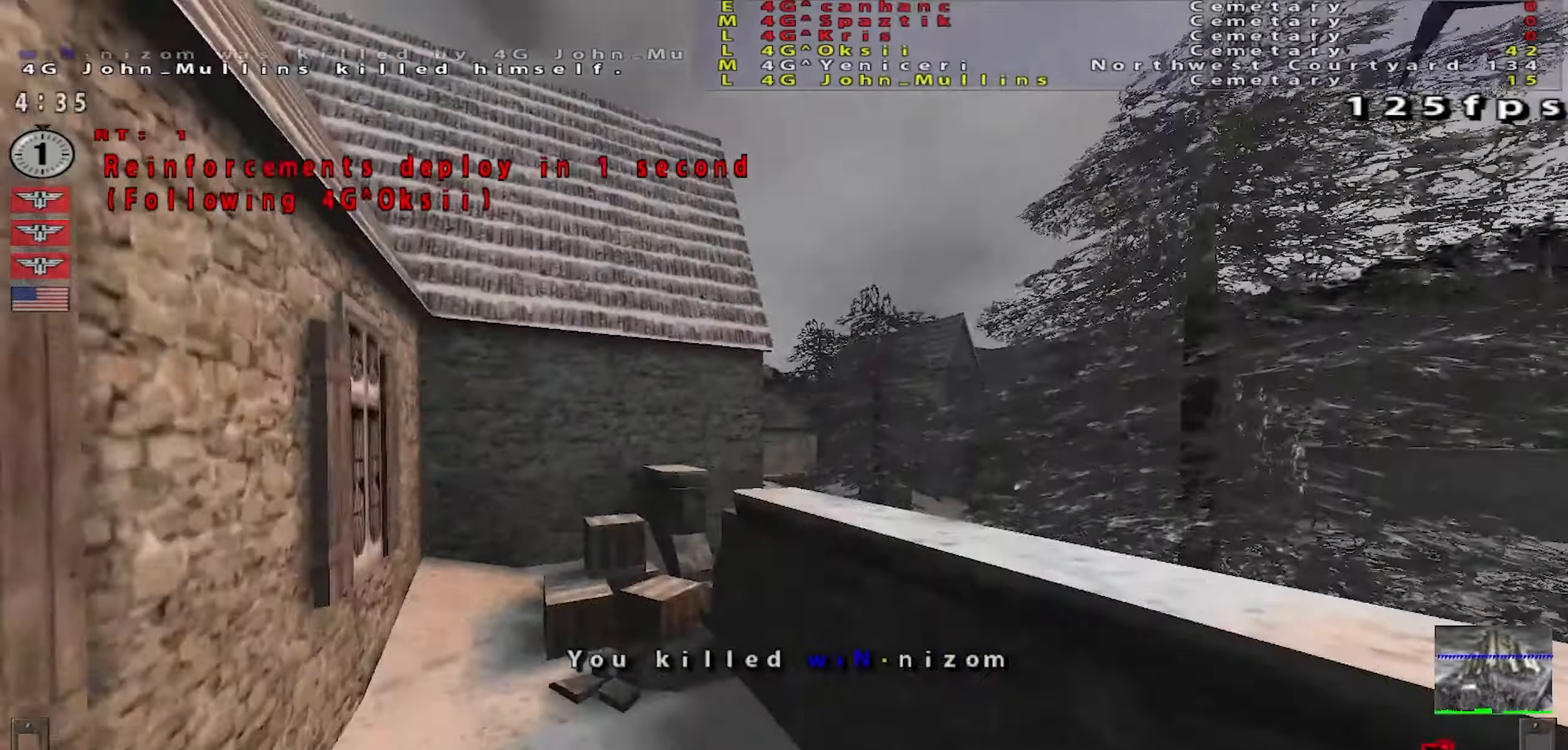
{"keys": [], "mouse": [], "events": []}
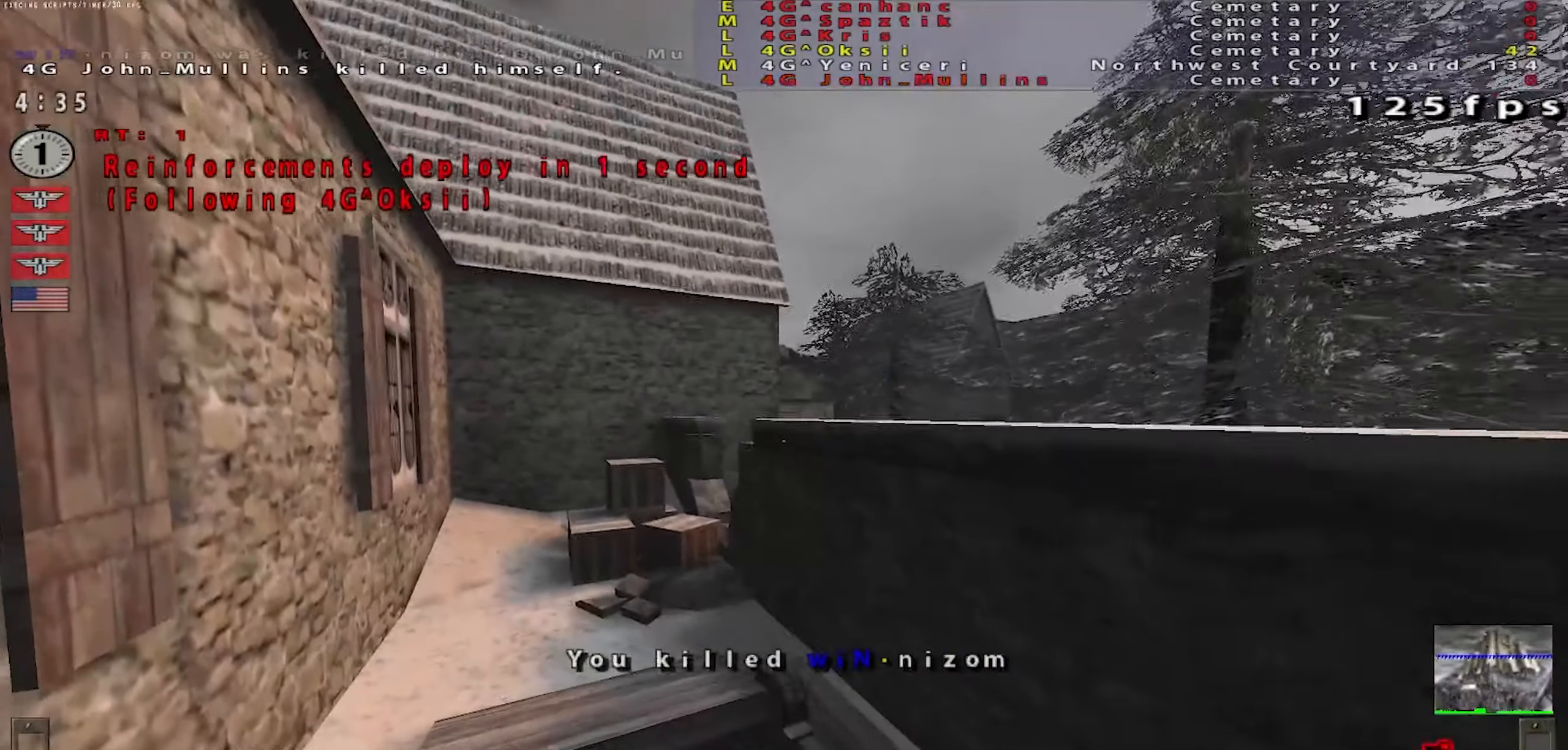
{"keys": ["w"], "mouse": [], "events": [[301, "w", "down"]]}
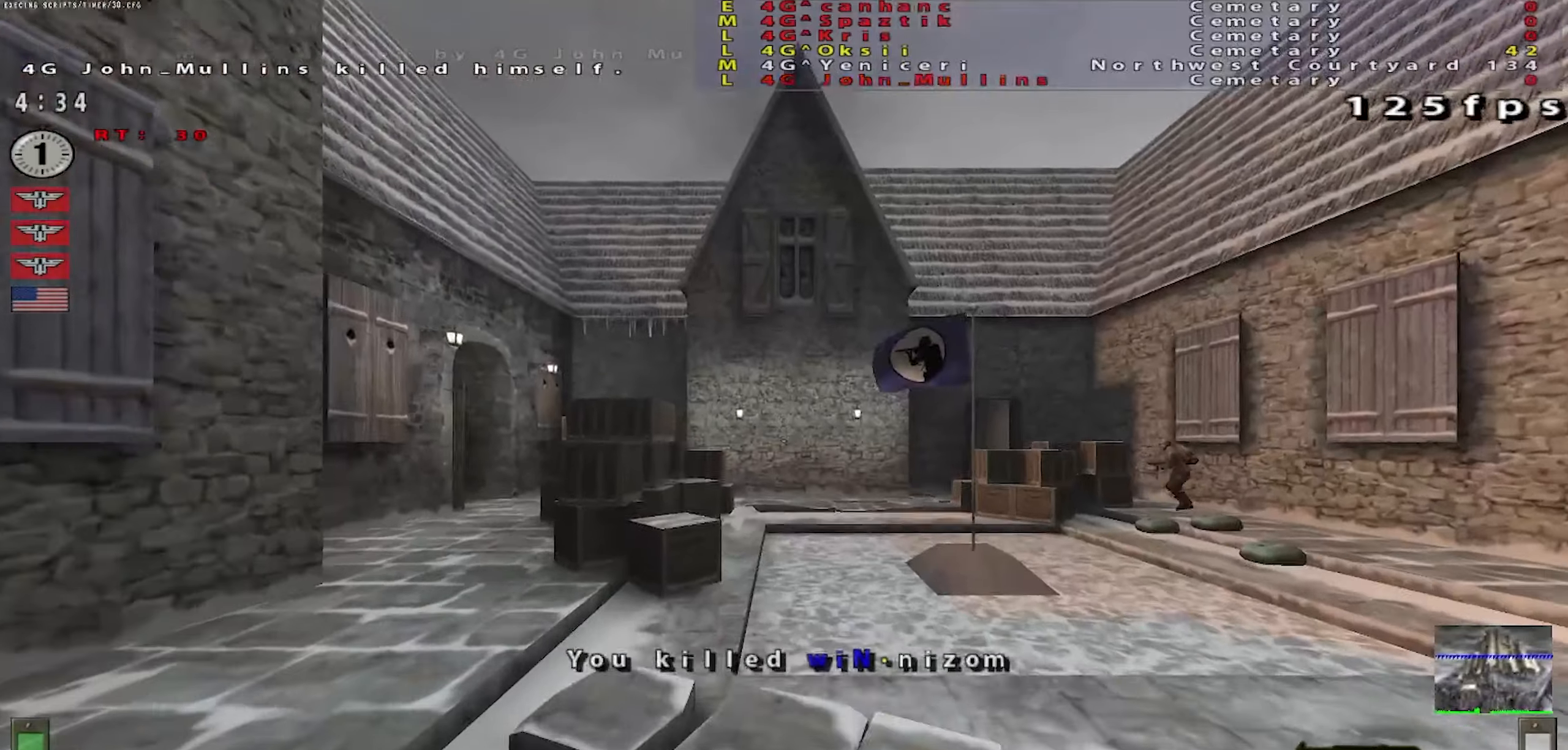
{"keys": ["a", "shift", "w"], "mouse": [], "events": [[133, "shift", "down"], [167, "d", "down"], [250, "mouse_right", "down"], [334, "a", "down"], [350, "d", "up"], [384, "mouse_right", "up"]]}
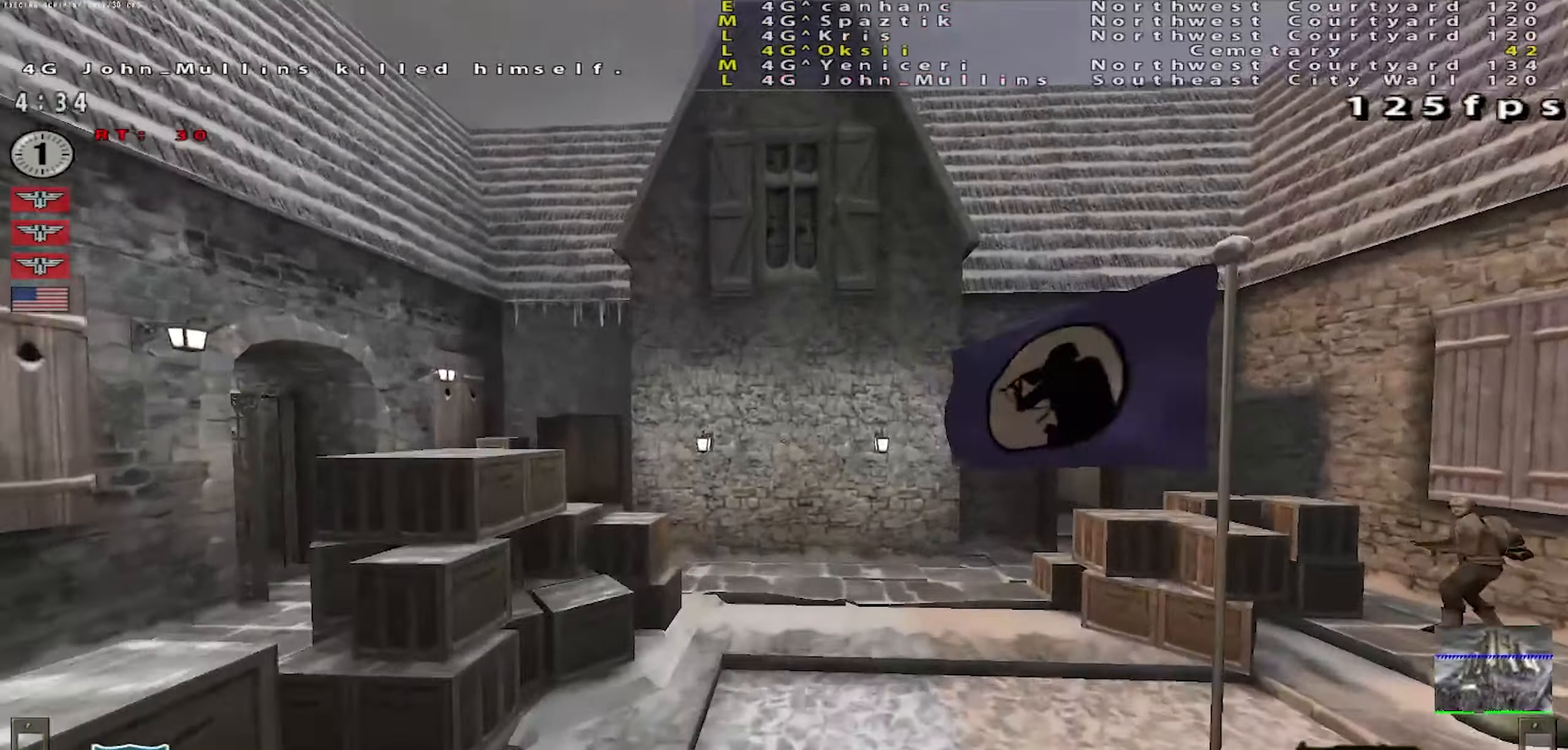
{"keys": ["a", "w"], "mouse": [], "events": [[501, "shift", "up"]]}
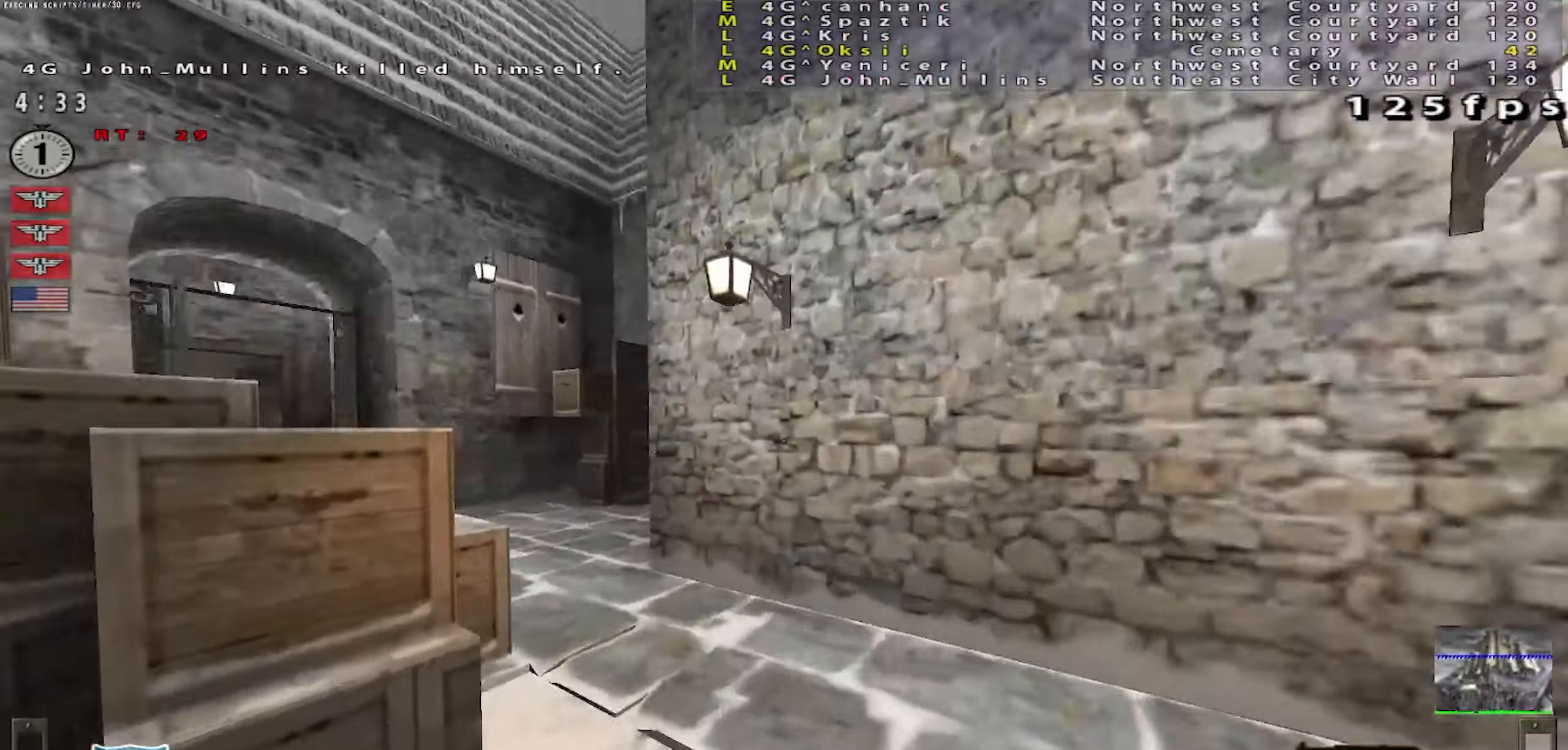
{"keys": ["w"], "mouse": [], "events": [[50, "a", "up"]]}
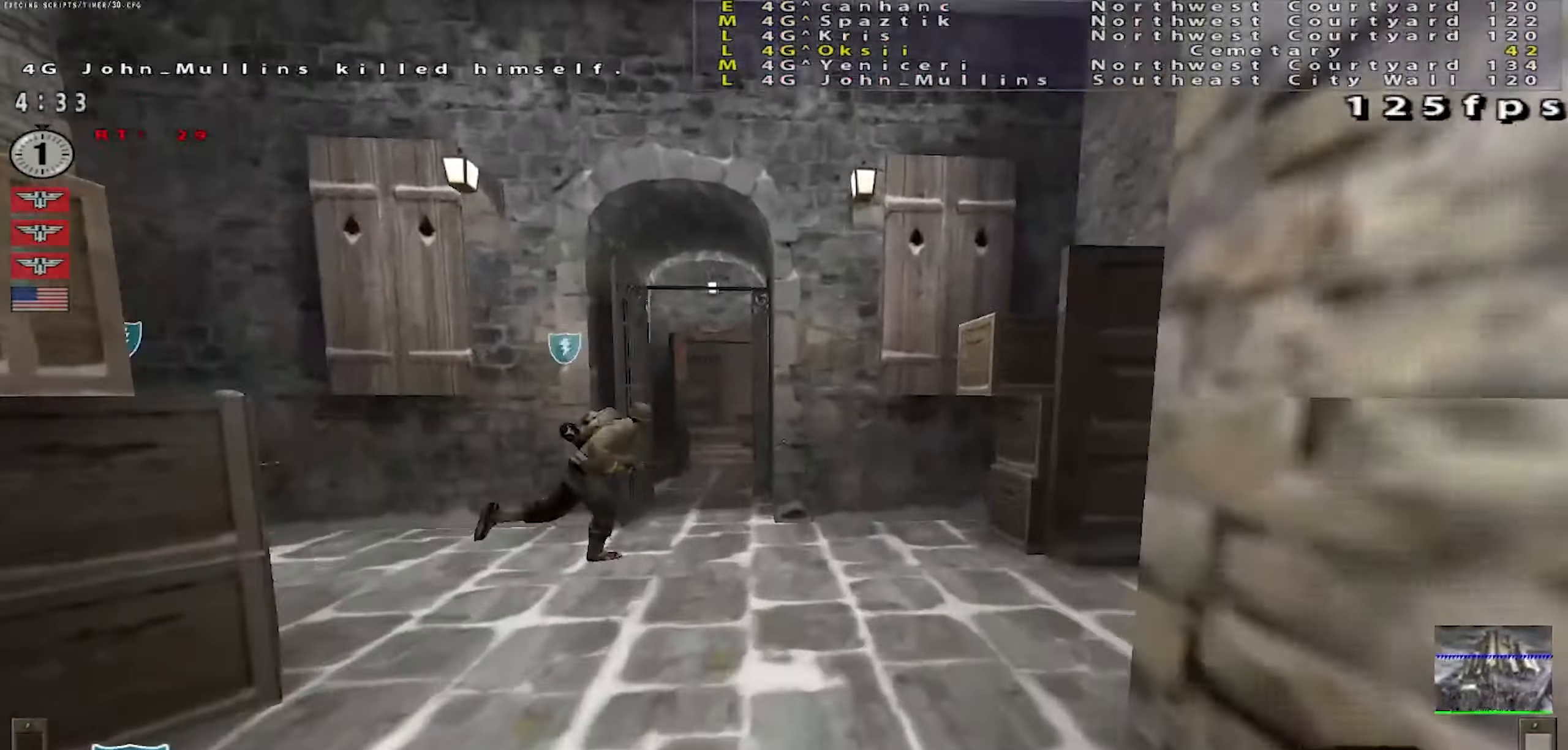
{"keys": ["w"], "mouse": [], "events": [[50, "shift", "down"], [117, "a", "down"], [217, "a", "up"], [418, "a", "down"], [484, "a", "up"], [484, "shift", "up"]]}